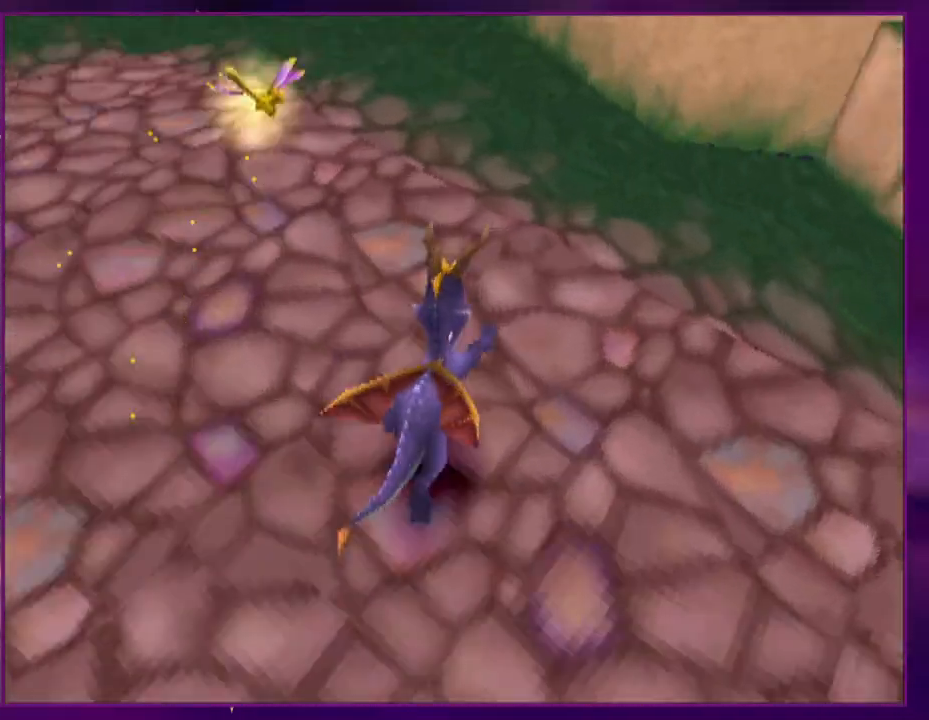
Gameplay with a controller (PlayStation layout); each line is a JSON object with the inputs held at the frame after it (dt_ms = milliseconds from this image to that frame). "events" lists button and stick changes between this image and that frame as [ms after this image, input, new state], when the widget could be followed in between. Not read: L3 R3 SQUARE left_stick right_stick.
{"dt_ms": 500, "buttons": ["CROSS", "DPAD_UP", "DPAD_LEFT"], "events": [[167, "CROSS", "down"], [200, "DPAD_RIGHT", "up"], [300, "DPAD_LEFT", "down"]]}
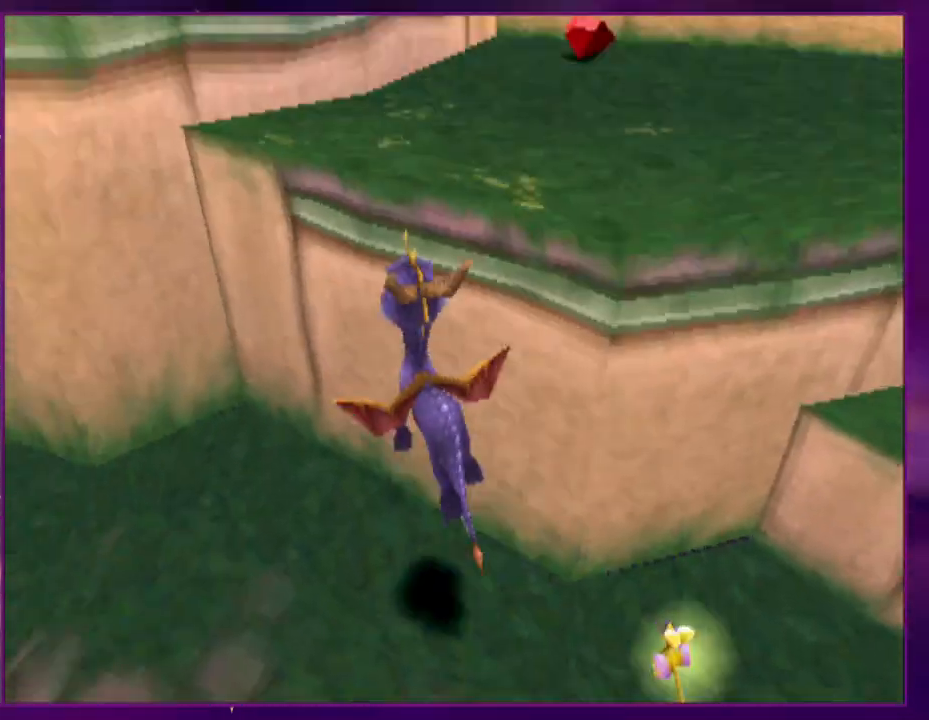
{"dt_ms": 500, "buttons": ["CROSS", "DPAD_UP"], "events": [[67, "DPAD_LEFT", "up"], [100, "CROSS", "up"], [133, "DPAD_RIGHT", "down"], [300, "DPAD_RIGHT", "up"], [367, "CROSS", "down"]]}
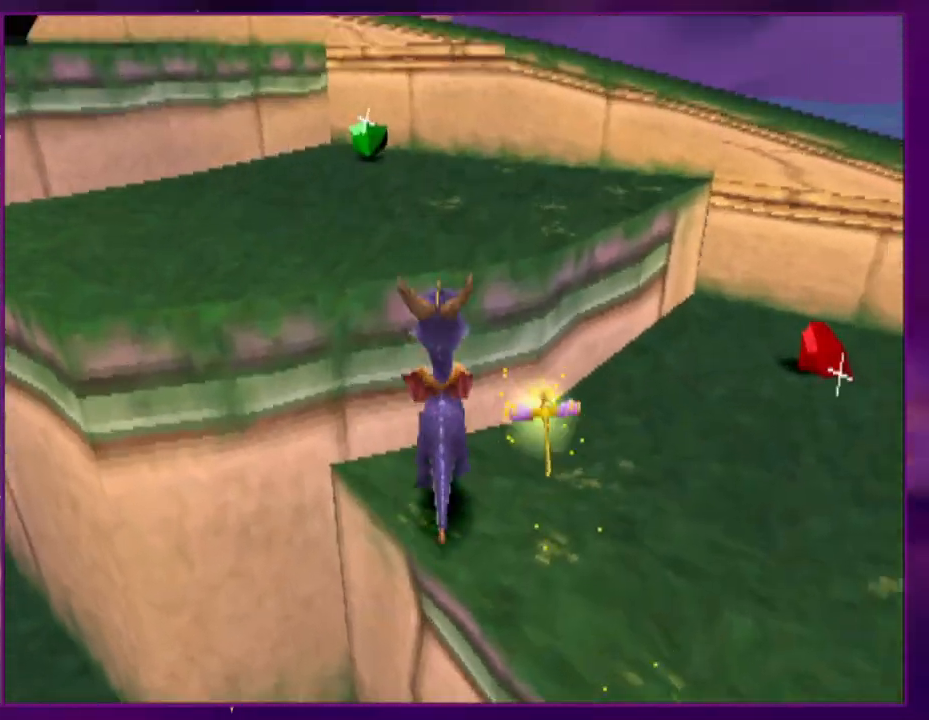
{"dt_ms": 500, "buttons": ["DPAD_UP", "DPAD_LEFT"], "events": [[133, "DPAD_LEFT", "down"], [200, "CROSS", "up"]]}
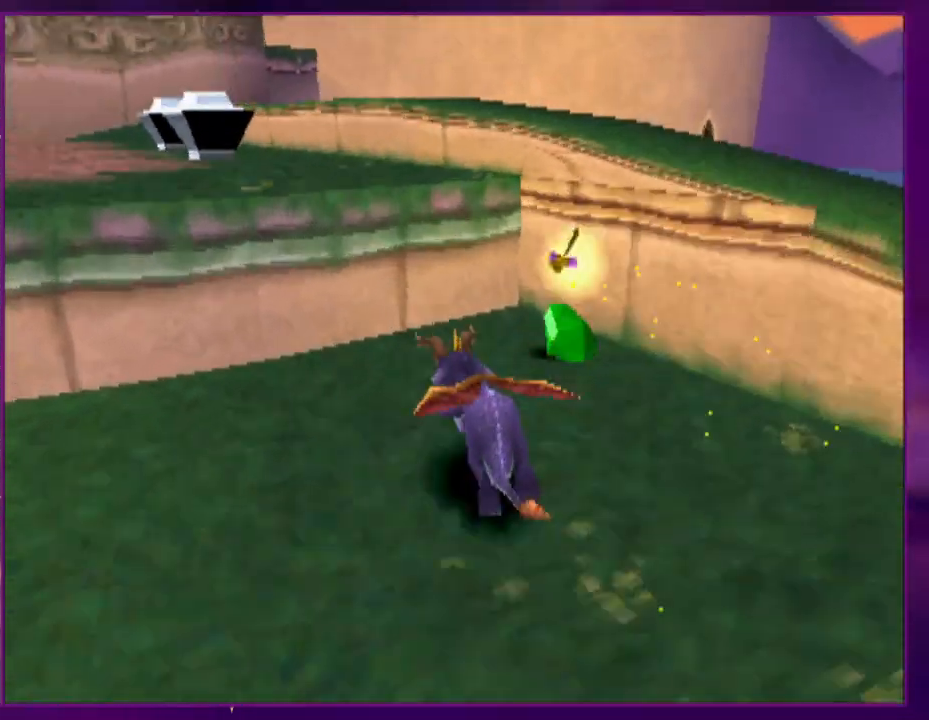
{"dt_ms": 500, "buttons": ["DPAD_UP"], "events": [[67, "CROSS", "down"], [67, "DPAD_LEFT", "up"], [500, "CROSS", "up"]]}
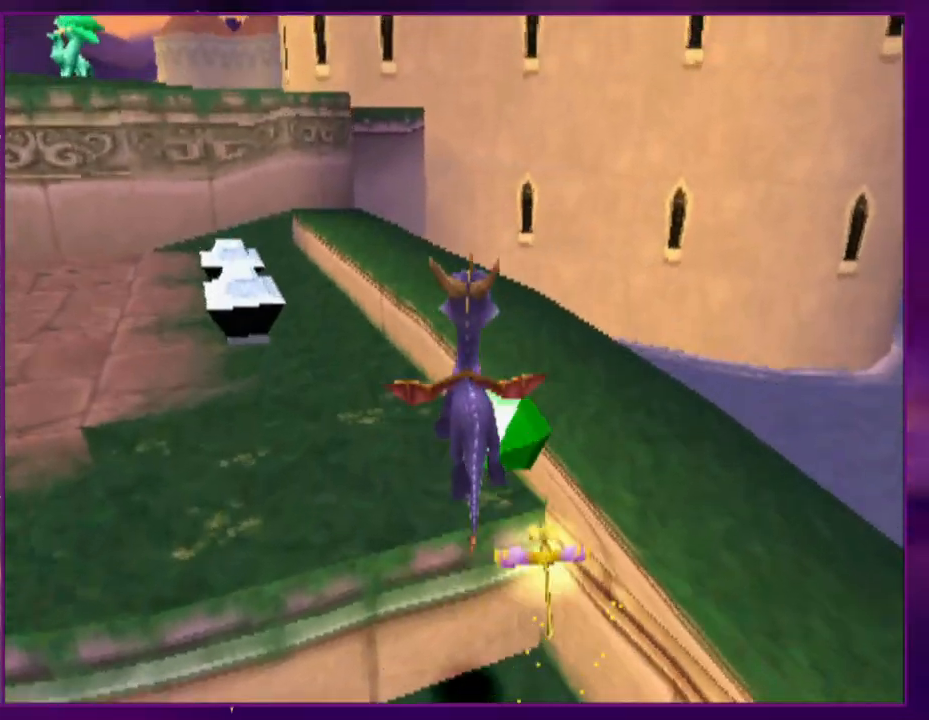
{"dt_ms": 500, "buttons": [], "events": [[33, "DPAD_UP", "up"], [67, "DPAD_LEFT", "down"], [233, "DPAD_LEFT", "up"]]}
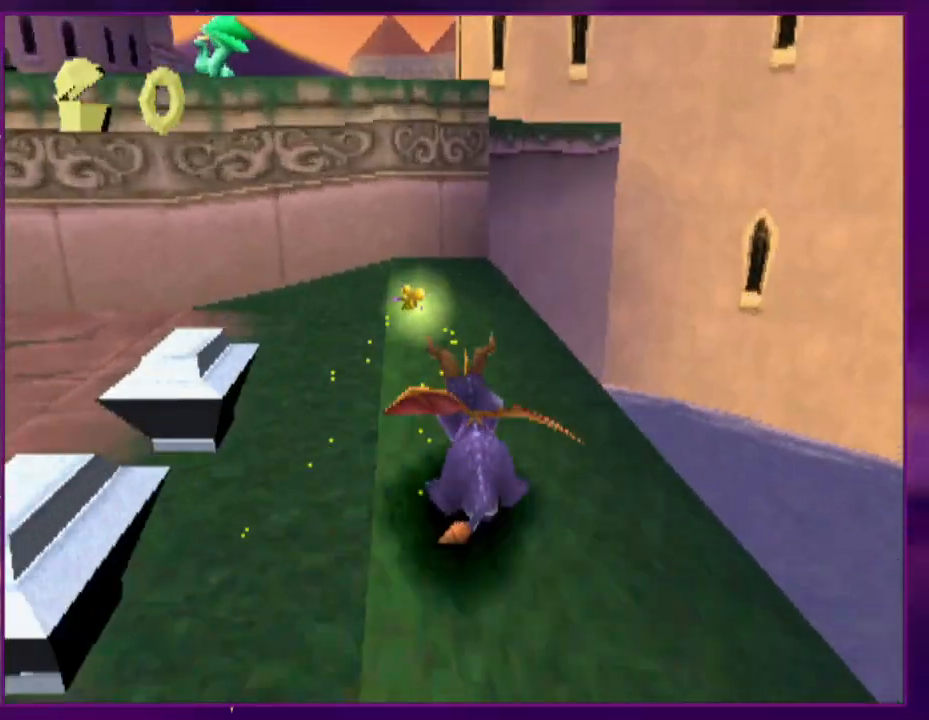
{"dt_ms": 500, "buttons": ["CROSS", "DPAD_UP", "DPAD_RIGHT"], "events": [[267, "DPAD_RIGHT", "down"], [300, "DPAD_UP", "down"], [467, "CROSS", "down"]]}
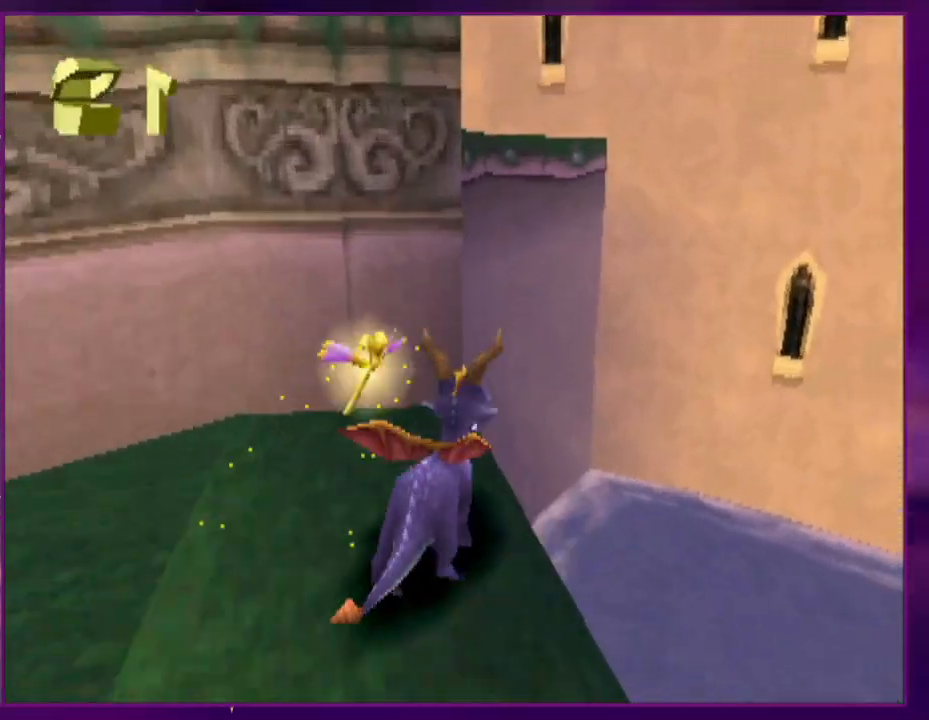
{"dt_ms": 500, "buttons": ["DPAD_LEFT"], "events": [[33, "DPAD_RIGHT", "up"], [167, "DPAD_LEFT", "down"], [367, "CROSS", "up"], [367, "DPAD_UP", "up"]]}
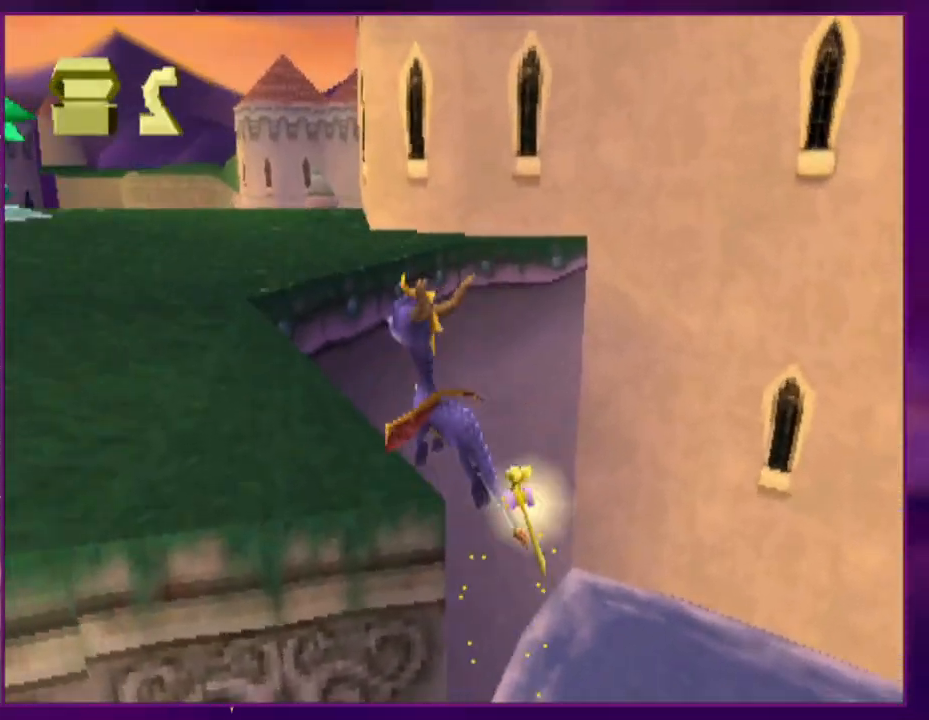
{"dt_ms": 1000, "buttons": ["DPAD_RIGHT"]}
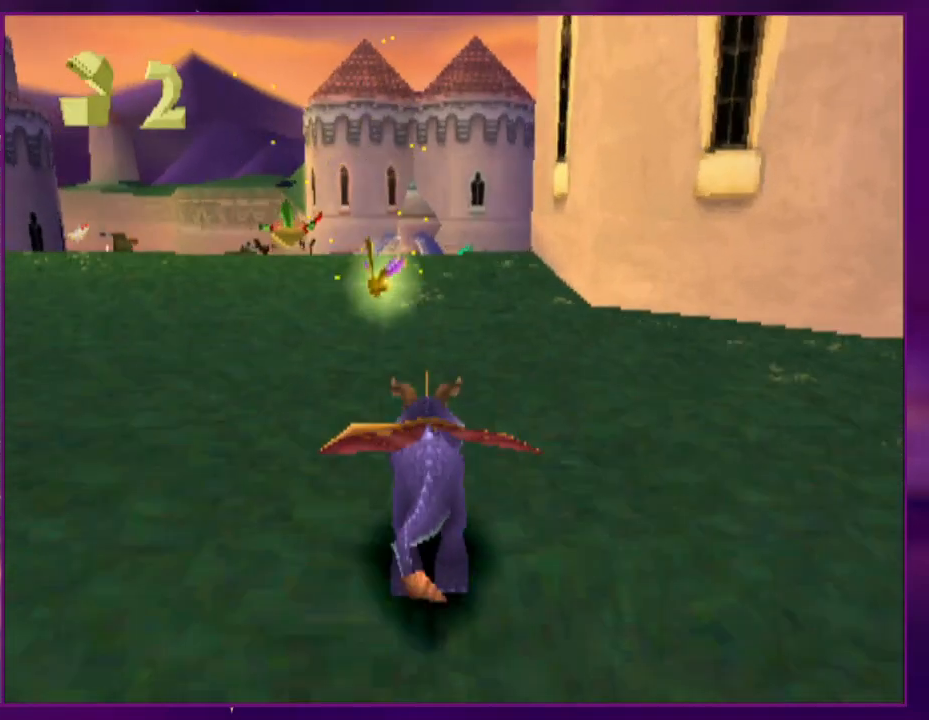
{"dt_ms": 500, "buttons": ["CROSS"], "events": [[33, "DPAD_RIGHT", "up"], [467, "CROSS", "down"]]}
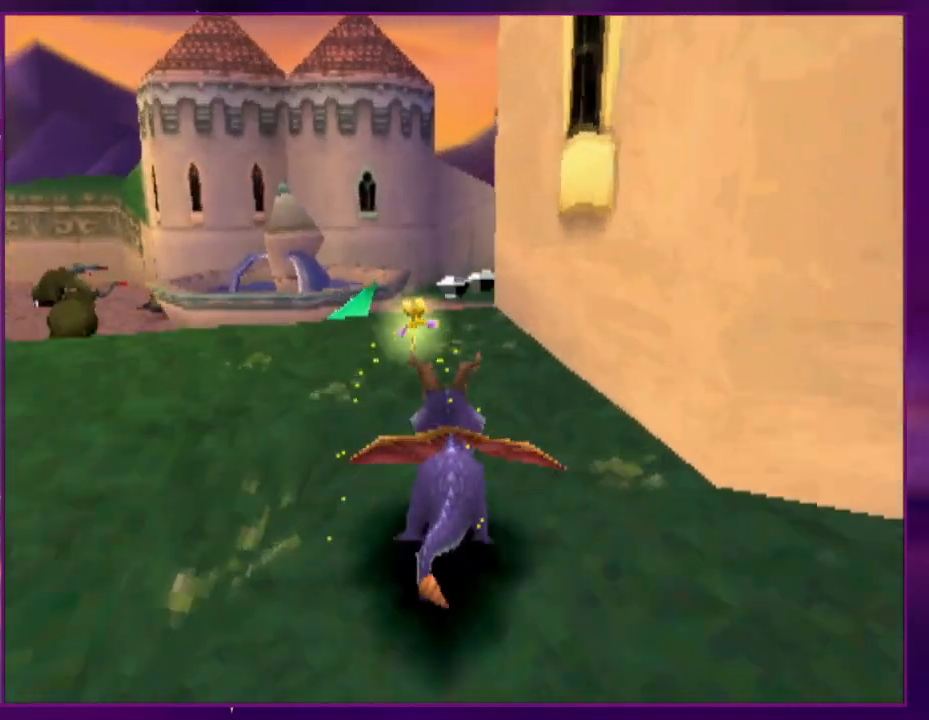
{"dt_ms": 500, "buttons": [], "events": [[33, "CROSS", "up"], [267, "DPAD_RIGHT", "down"], [400, "DPAD_RIGHT", "up"]]}
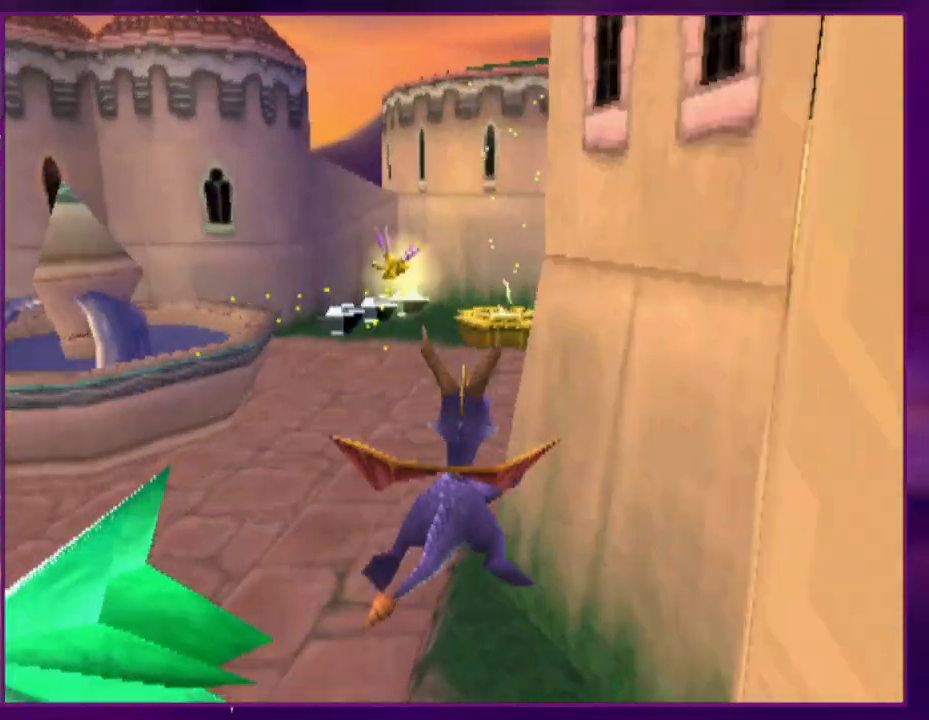
{"dt_ms": 500, "buttons": [], "events": [[300, "CROSS", "down"], [367, "CROSS", "up"]]}
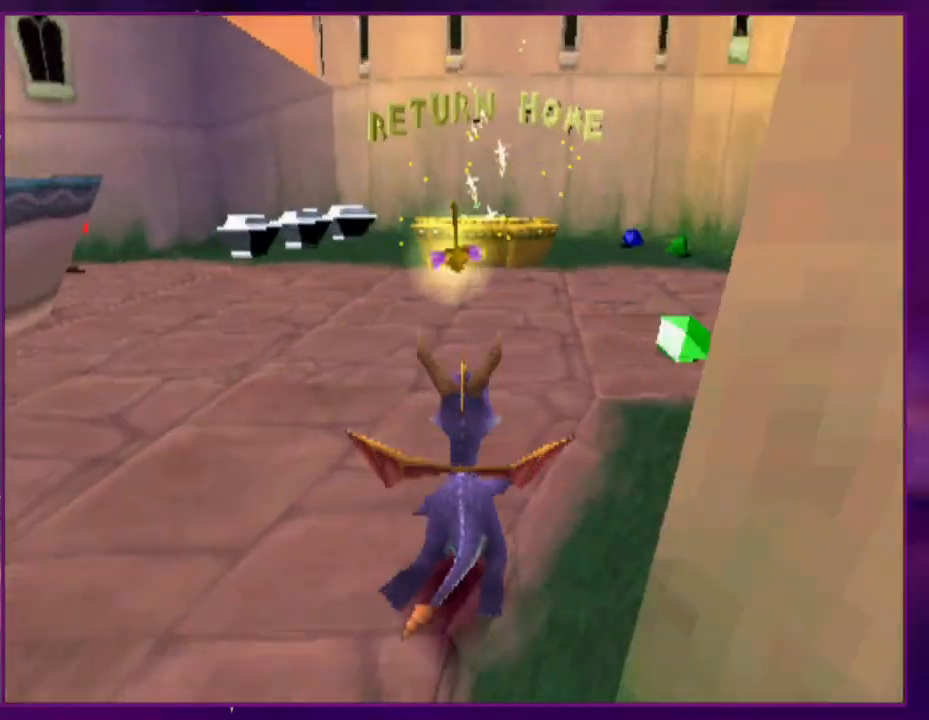
{"dt_ms": 500, "buttons": ["DPAD_UP"], "events": [[433, "DPAD_UP", "down"]]}
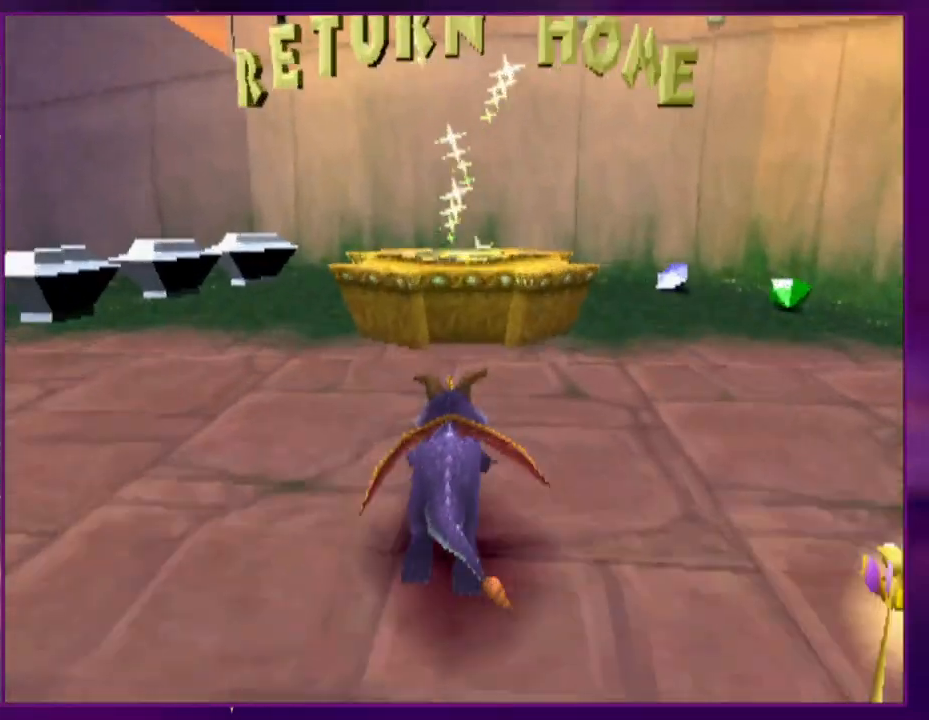
{"dt_ms": 500, "buttons": ["CIRCLE", "DPAD_UP"], "events": [[33, "CROSS", "down"], [67, "CIRCLE", "down"], [467, "CROSS", "up"]]}
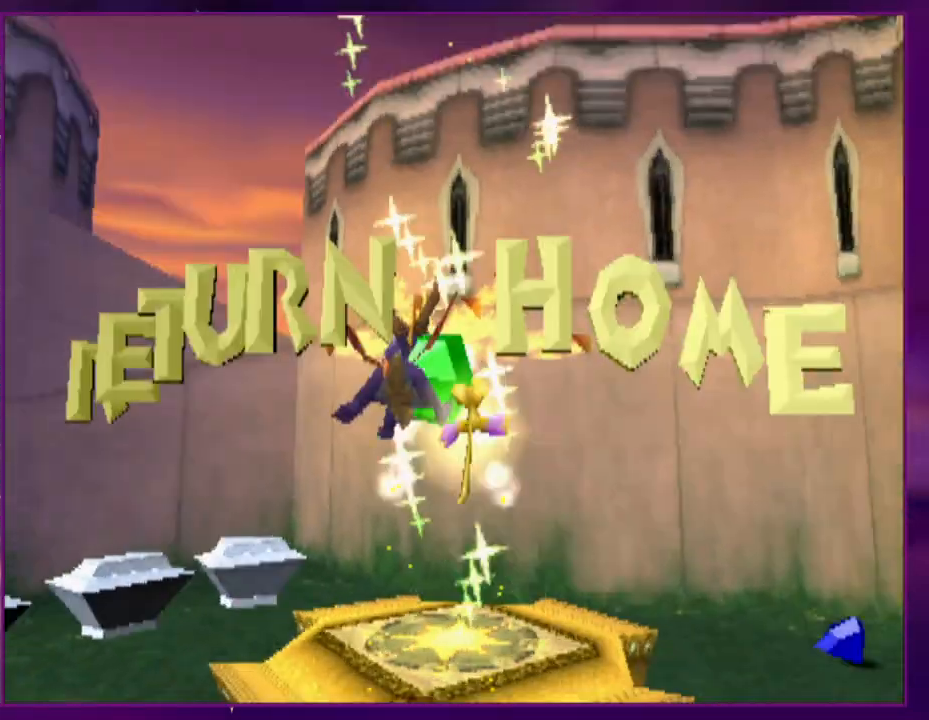
{"dt_ms": 500, "buttons": [], "events": [[67, "CIRCLE", "up"], [200, "DPAD_UP", "up"]]}
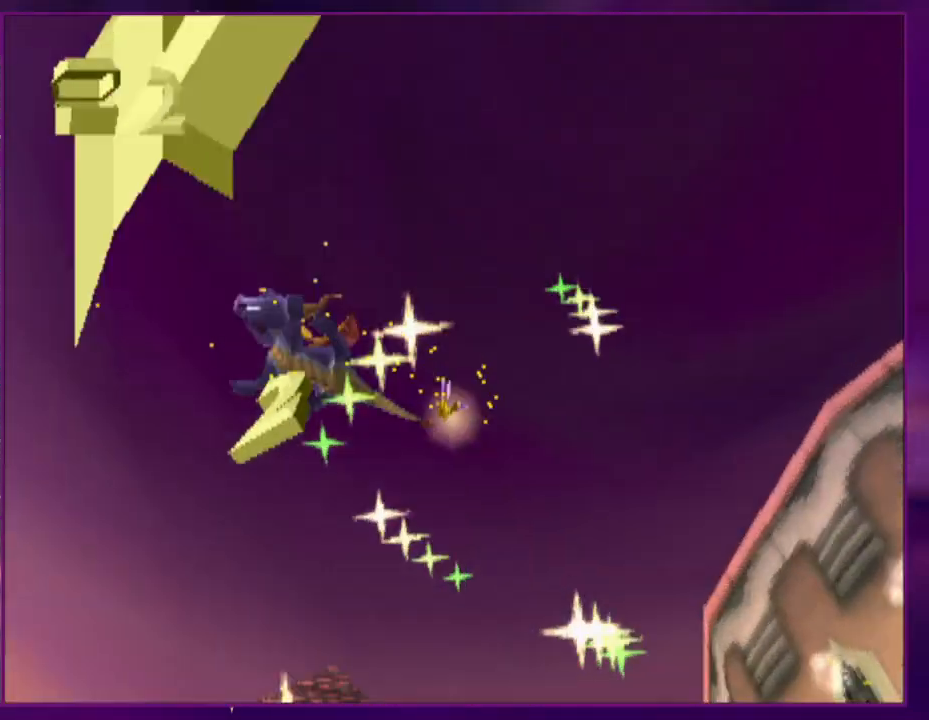
{"dt_ms": 500, "buttons": [], "events": []}
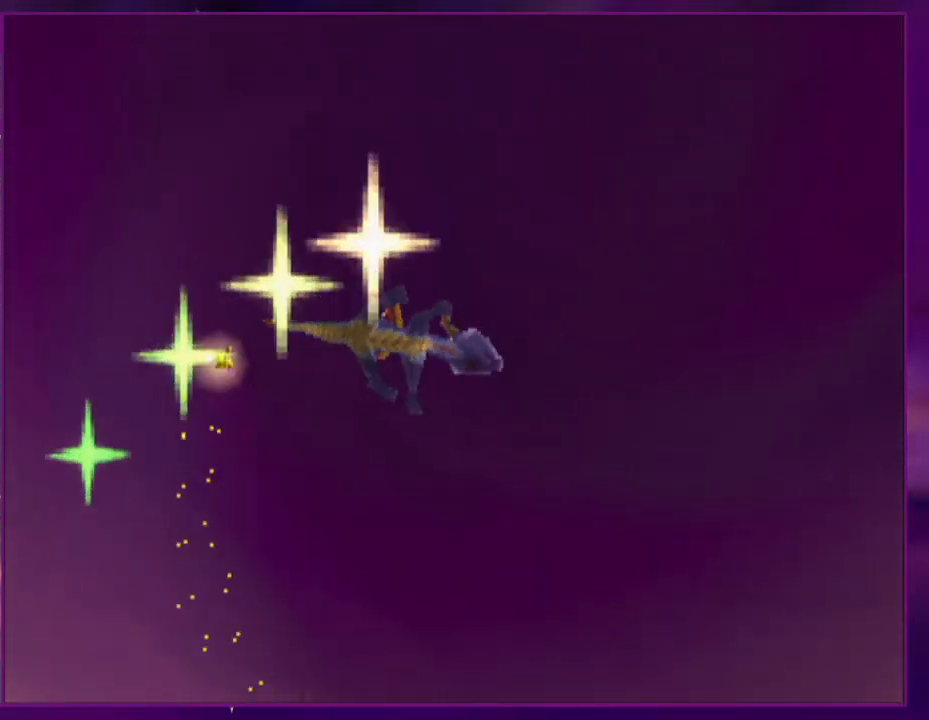
{"dt_ms": 500, "buttons": [], "events": []}
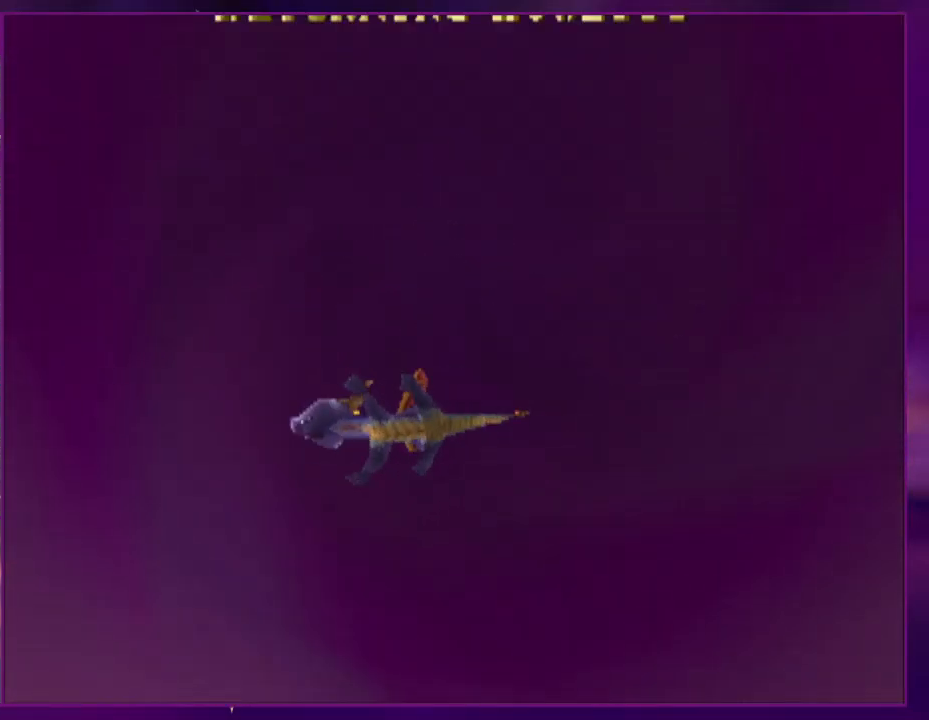
{"dt_ms": 500, "buttons": [], "events": []}
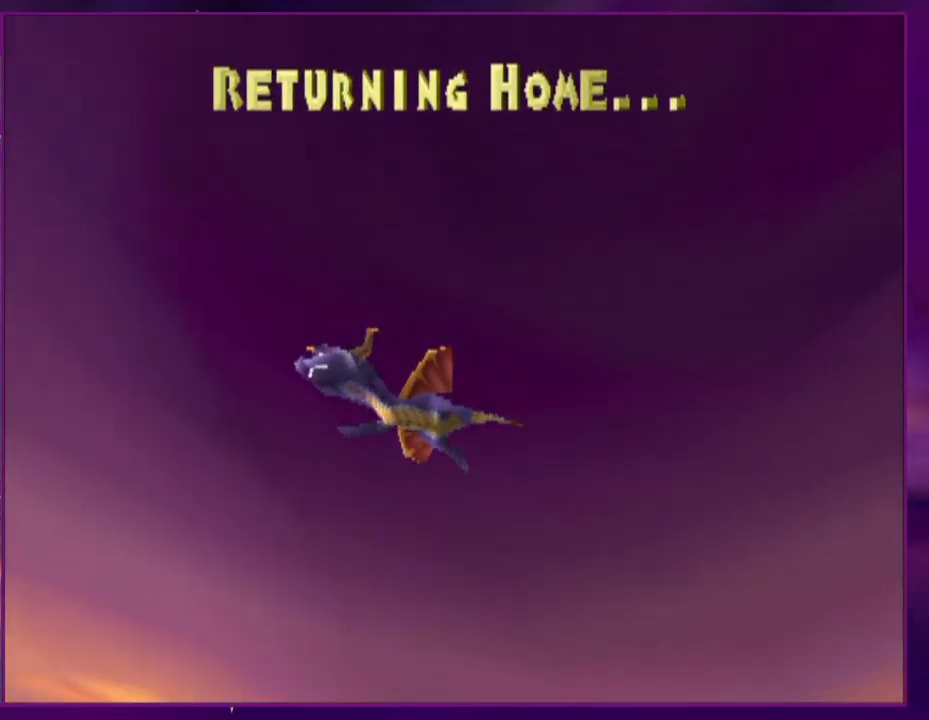
{"dt_ms": 500, "buttons": [], "events": []}
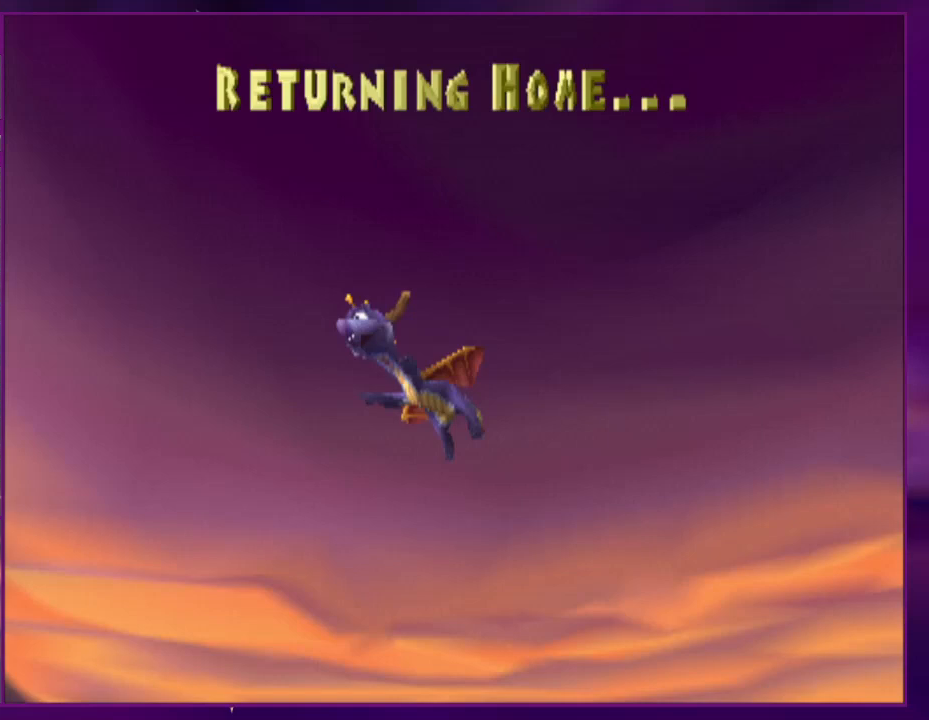
{"dt_ms": 500, "buttons": [], "events": []}
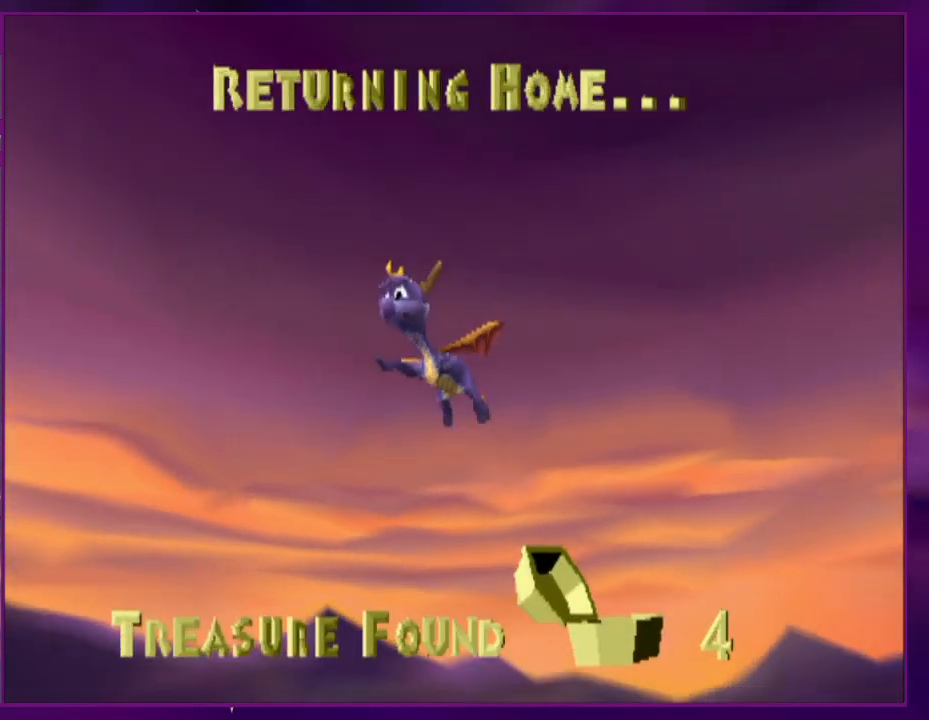
{"dt_ms": 500, "buttons": [], "events": []}
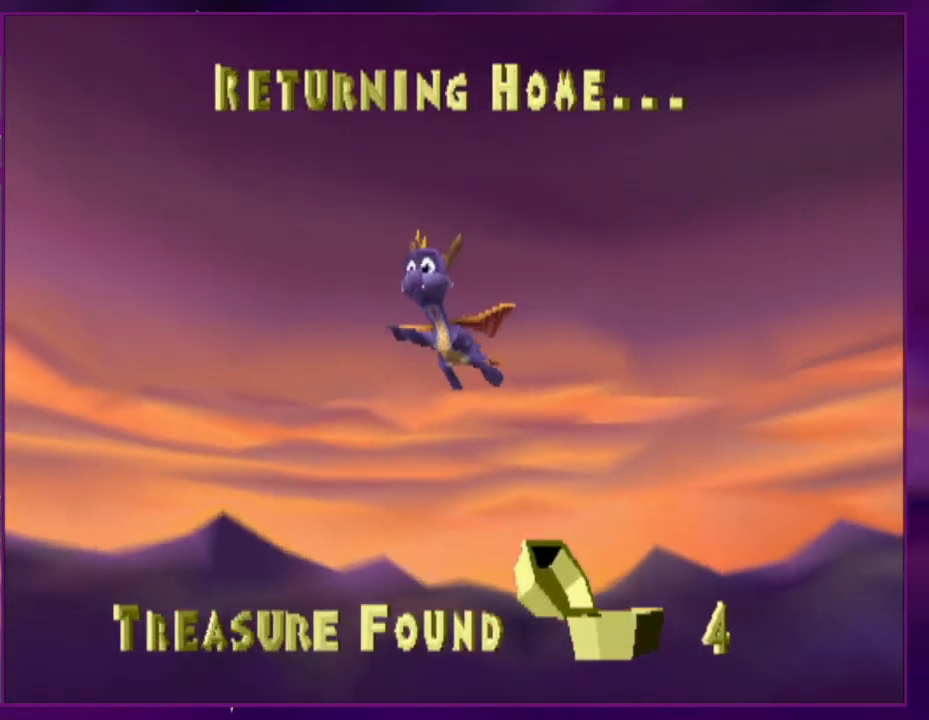
{"dt_ms": 500, "buttons": [], "events": []}
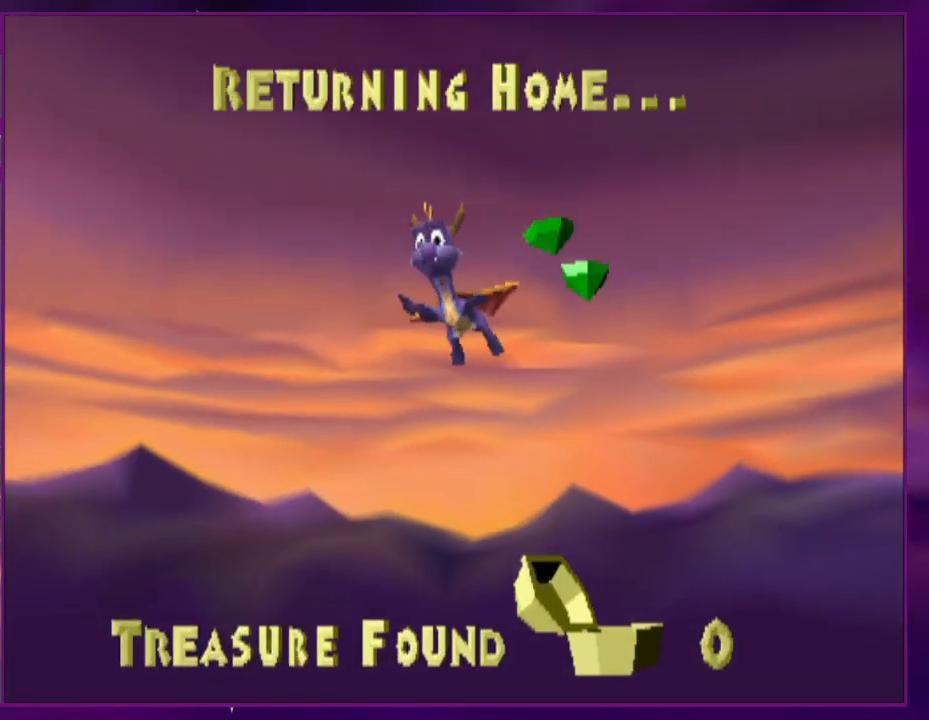
{"dt_ms": 500, "buttons": ["DPAD_UP"], "events": [[33, "DPAD_LEFT", "down"], [67, "DPAD_UP", "down"], [500, "DPAD_LEFT", "up"]]}
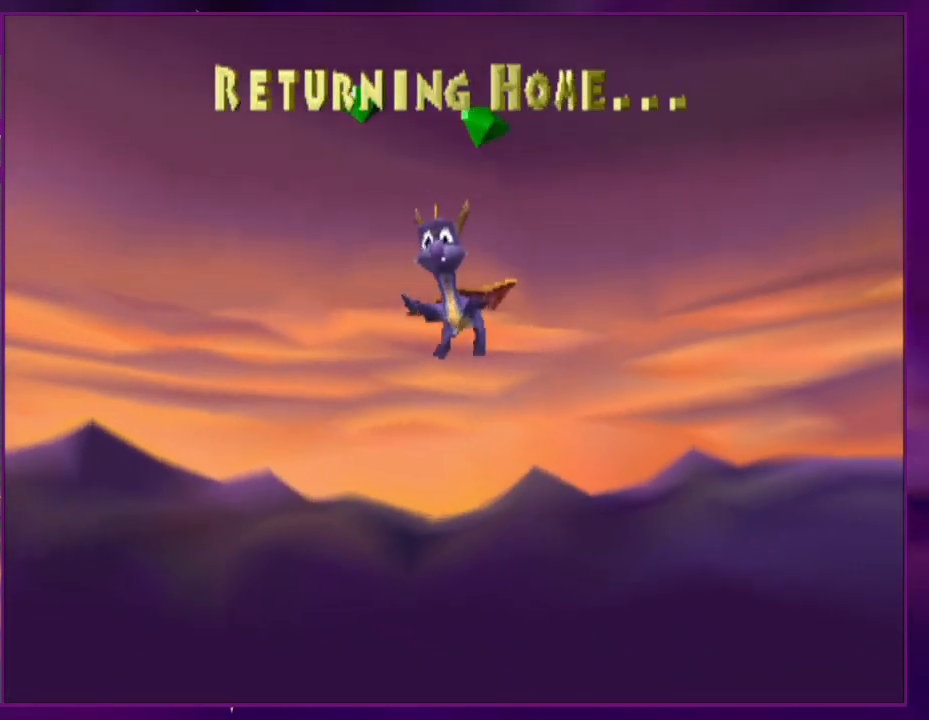
{"dt_ms": 500, "buttons": ["DPAD_UP", "DPAD_LEFT"], "events": [[267, "DPAD_LEFT", "down"]]}
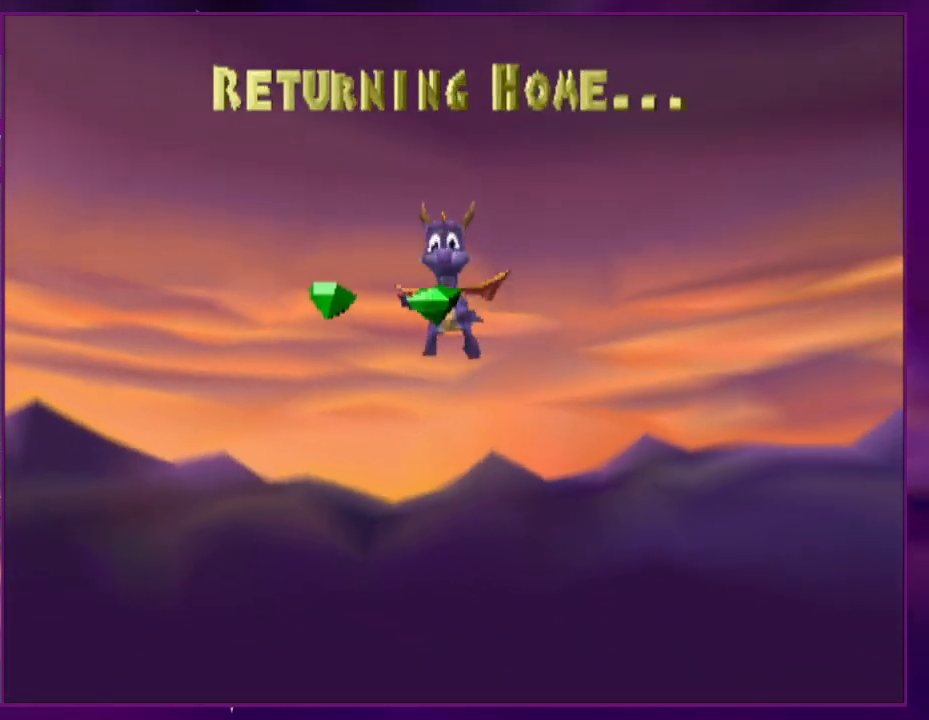
{"dt_ms": 500, "buttons": ["DPAD_UP", "DPAD_LEFT"]}